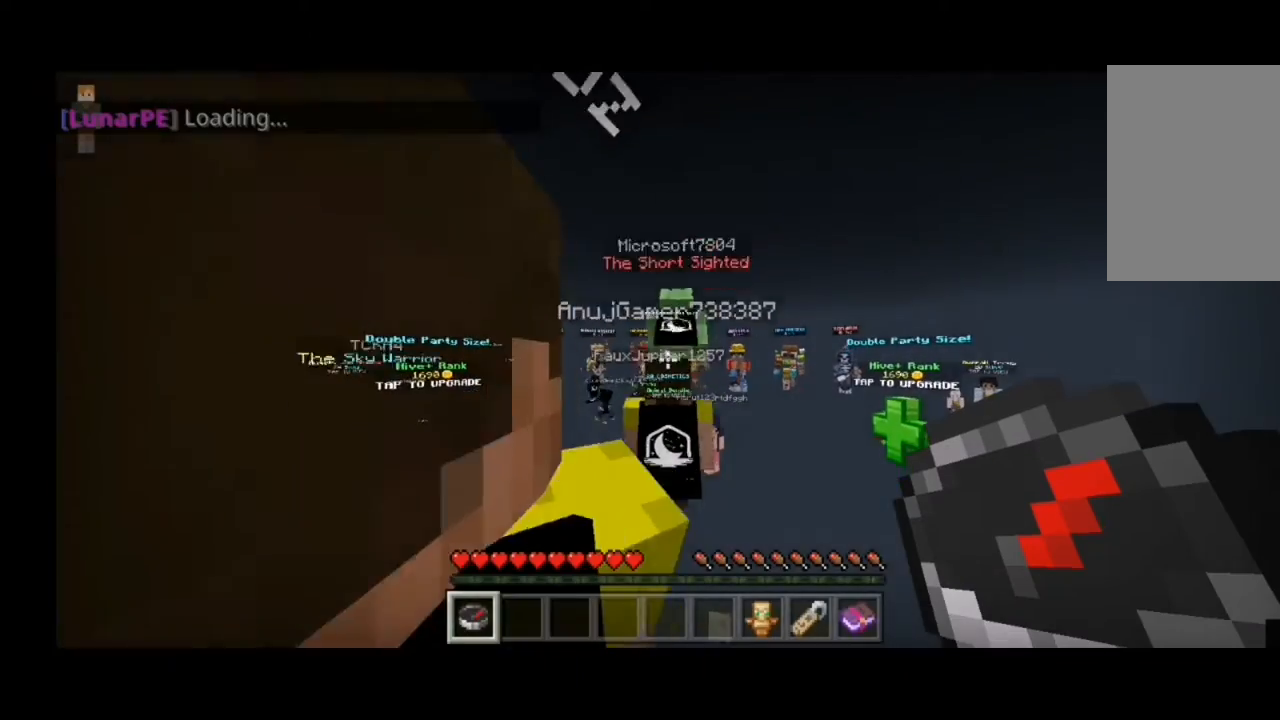
Gameplay with keyboard and mouse; each line is a JSON object with the keys and mouse buttons held at the frame after it. "events" lists presses ("down") and releases ("up") of "a", "d", "s", "shift", "space", "w" and "mouse_left" between this image and that frame as [ms after this image, input, new state], when the widget could be followed in between. "mouse_left" = the "left" button of the "mouse" list. No other keys are recorded. Fast repeated clicks can show as one long hold. Mouse movement is not recorded.
{"keys": [], "mouse": [], "events": []}
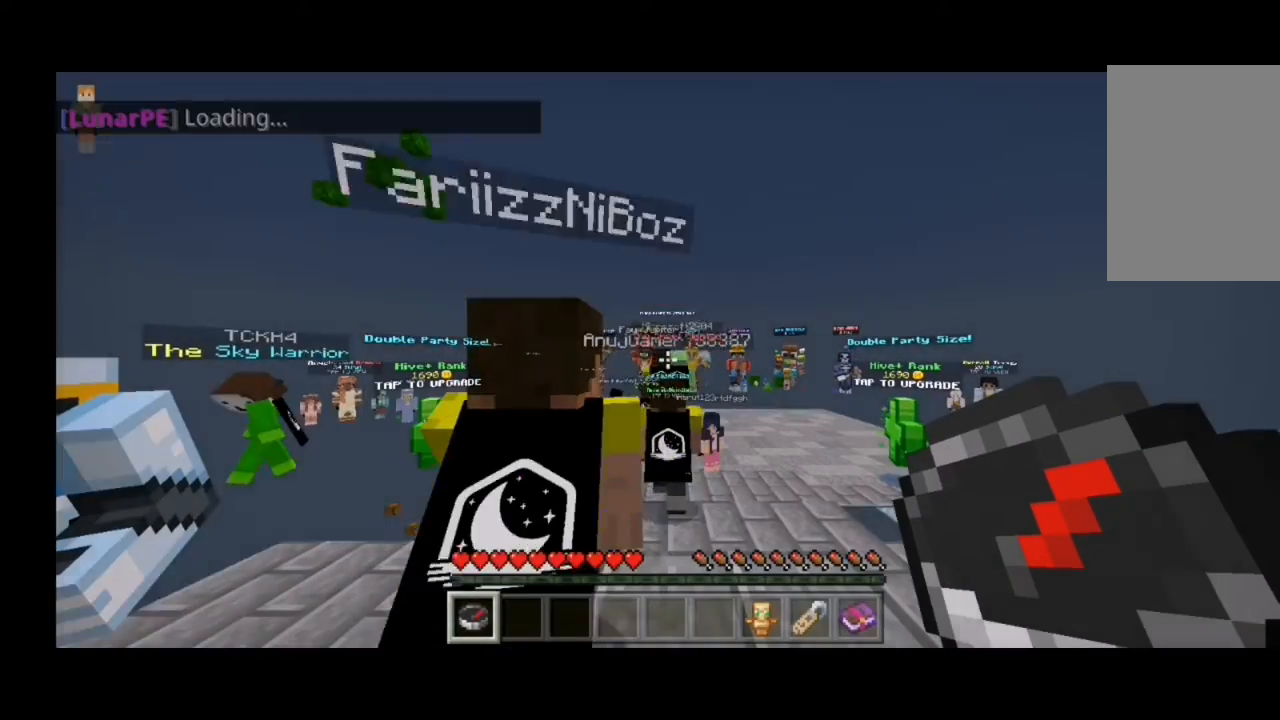
{"keys": [], "mouse": [], "events": []}
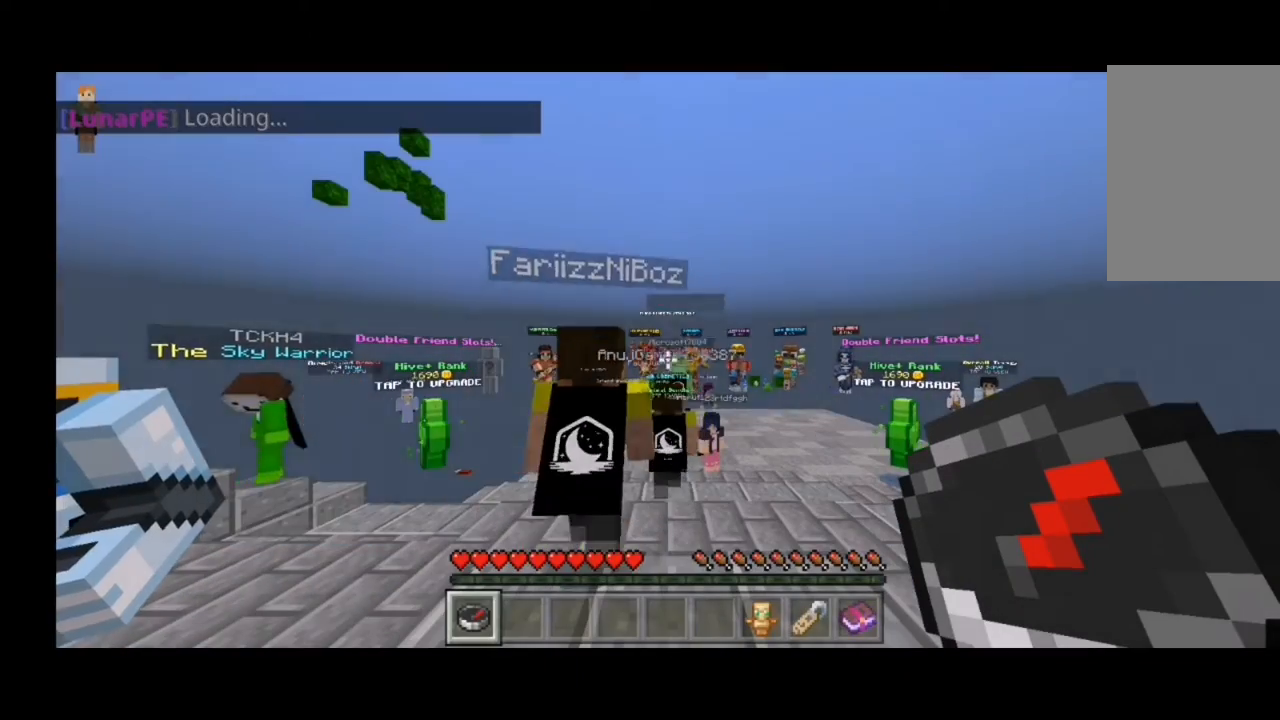
{"keys": ["a"], "mouse": [], "events": [[467, "a", "down"]]}
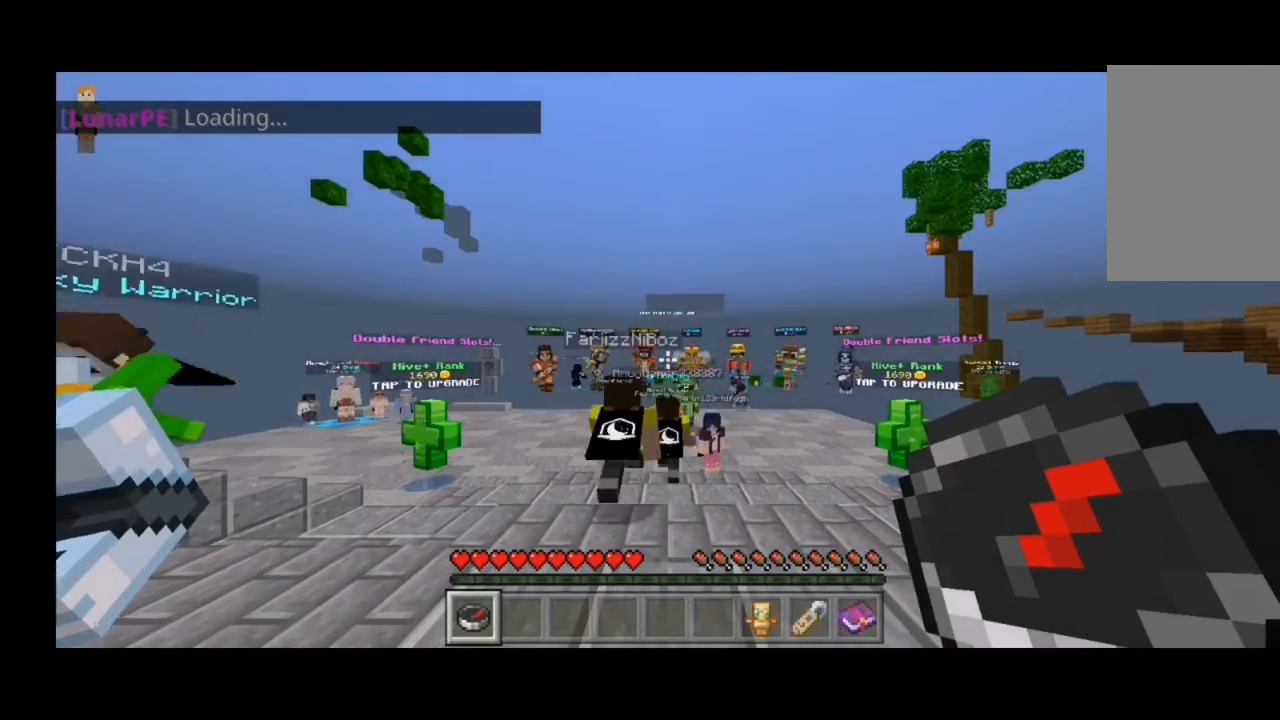
{"keys": ["d"], "mouse": [], "events": [[167, "a", "up"], [167, "d", "down"]]}
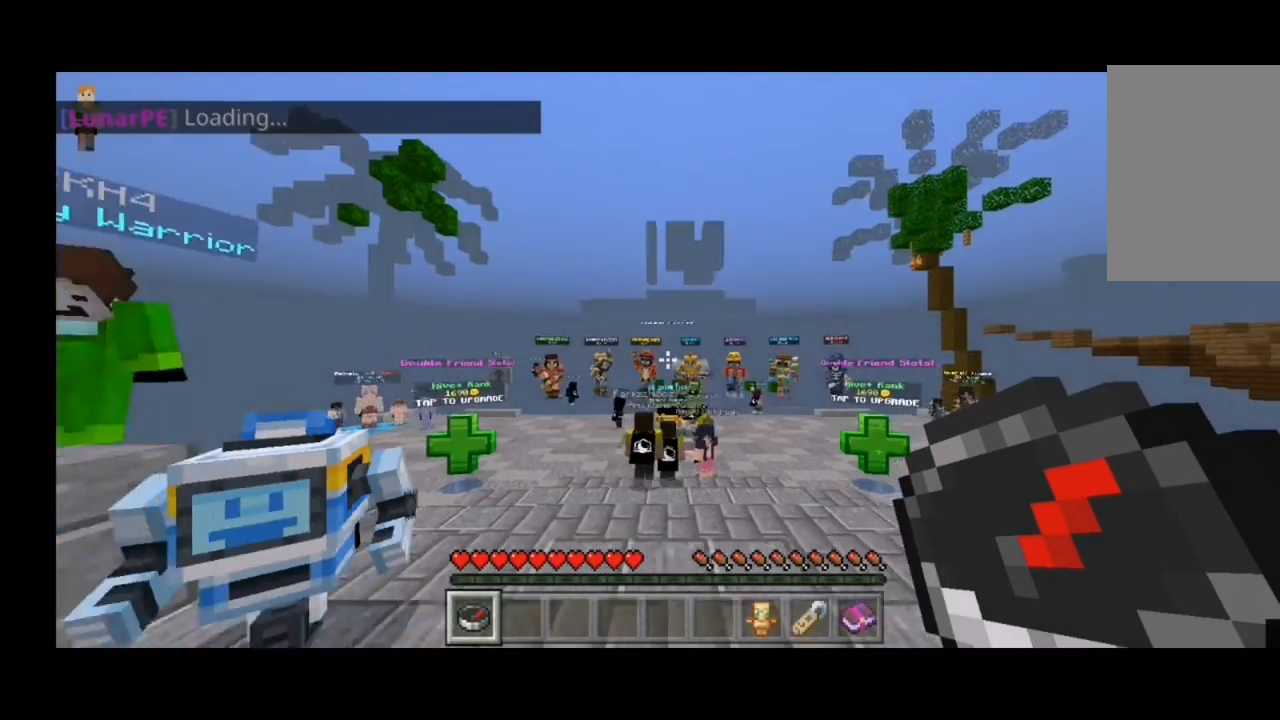
{"keys": ["a"], "mouse": [], "events": [[467, "a", "down"], [467, "d", "up"]]}
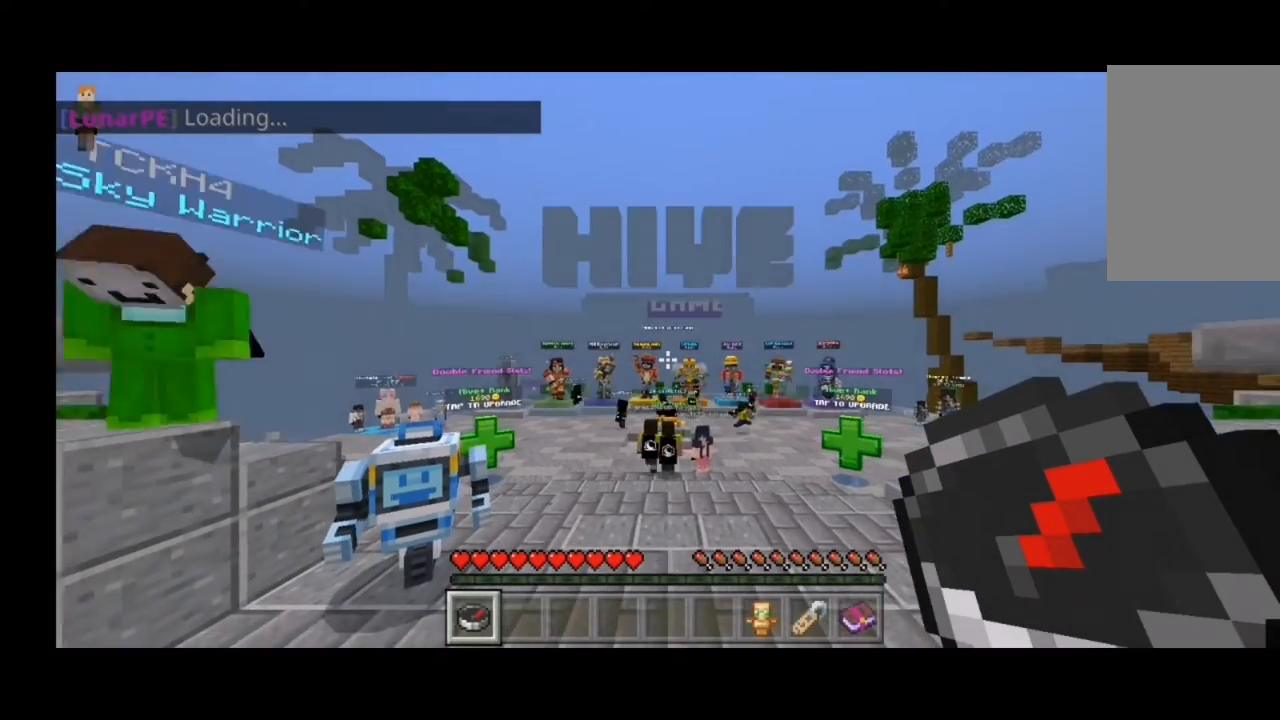
{"keys": [], "mouse": [], "events": [[500, "a", "up"]]}
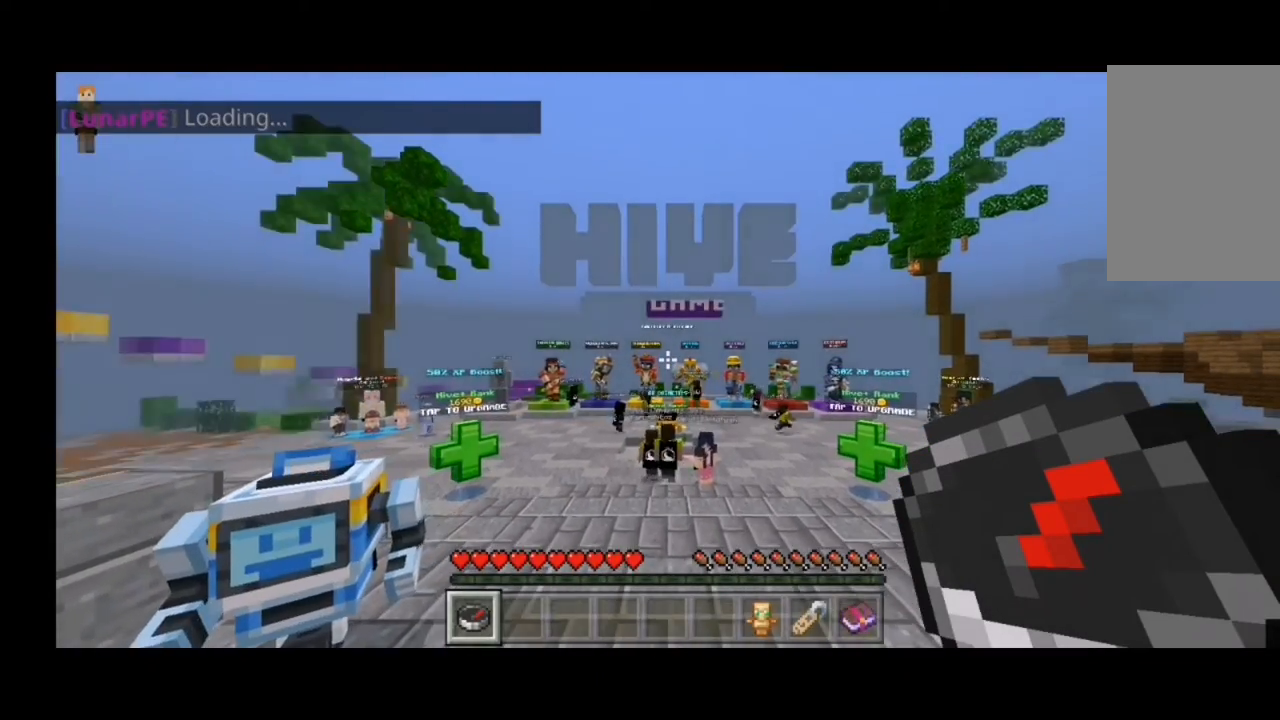
{"keys": [], "mouse": [], "events": [[33, "d", "down"], [433, "d", "up"]]}
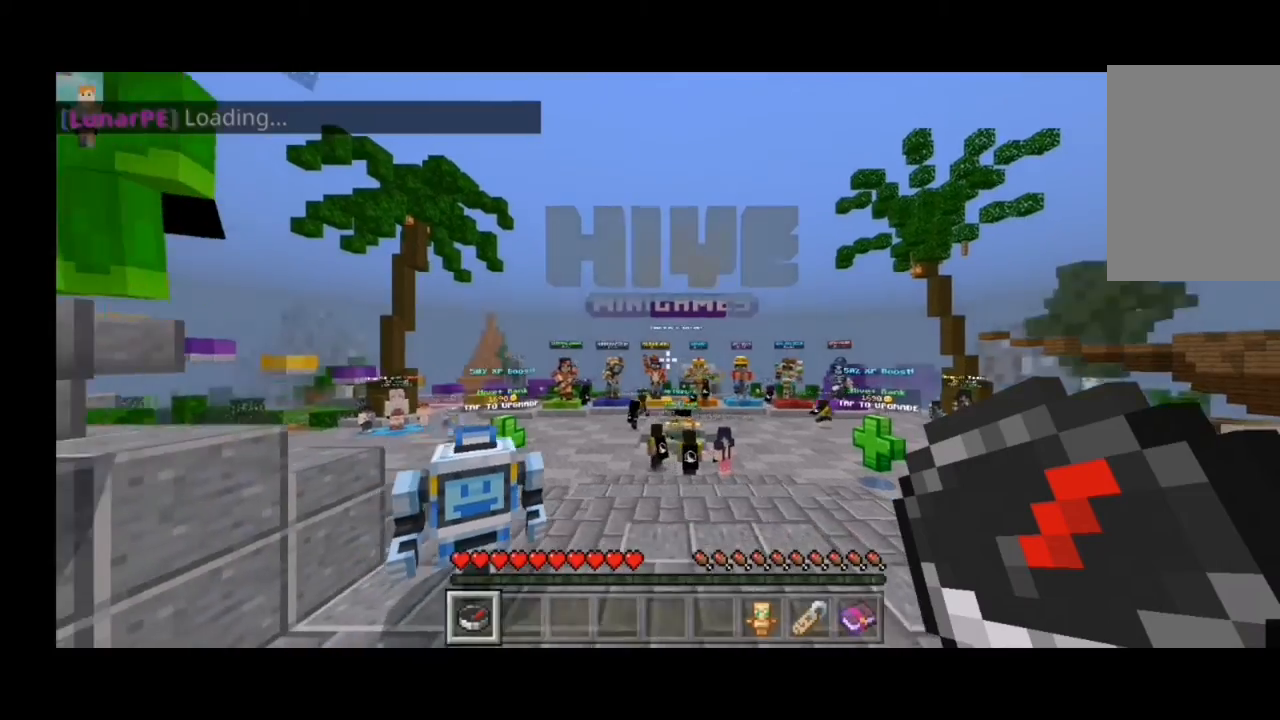
{"keys": ["a", "w"], "mouse": [], "events": [[33, "a", "down"], [33, "w", "down"]]}
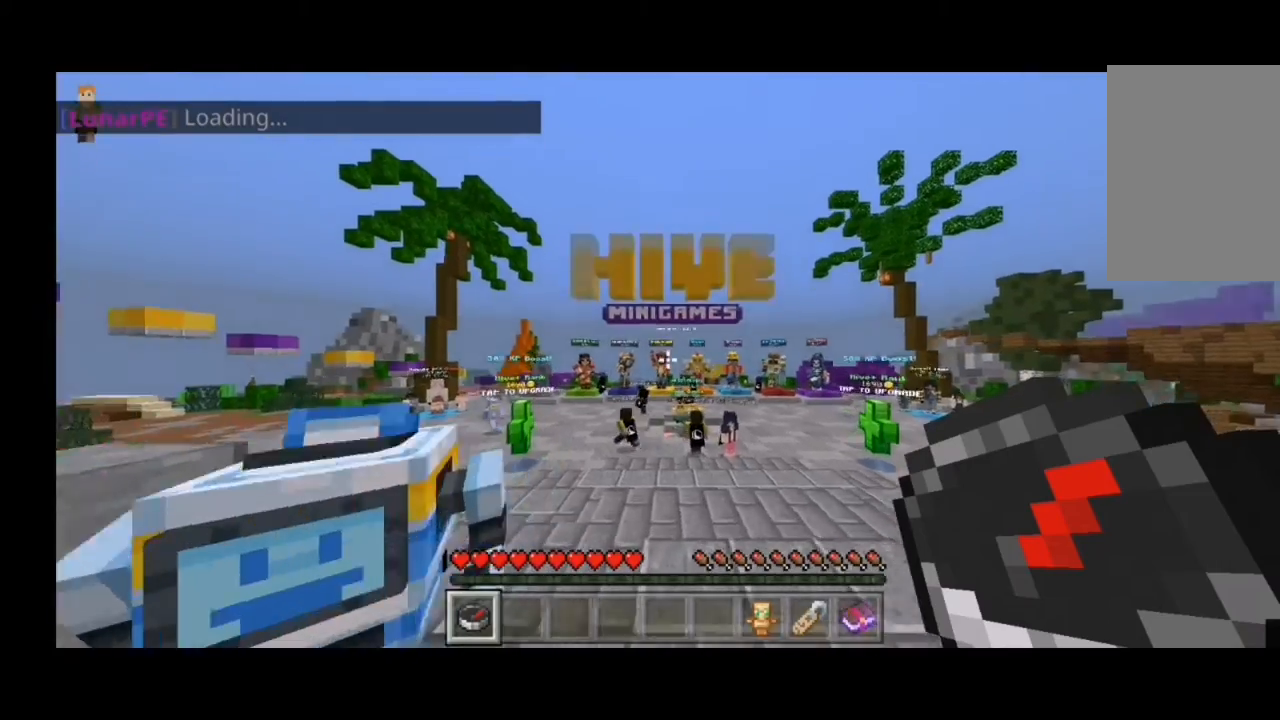
{"keys": ["a", "w"], "mouse": [], "events": []}
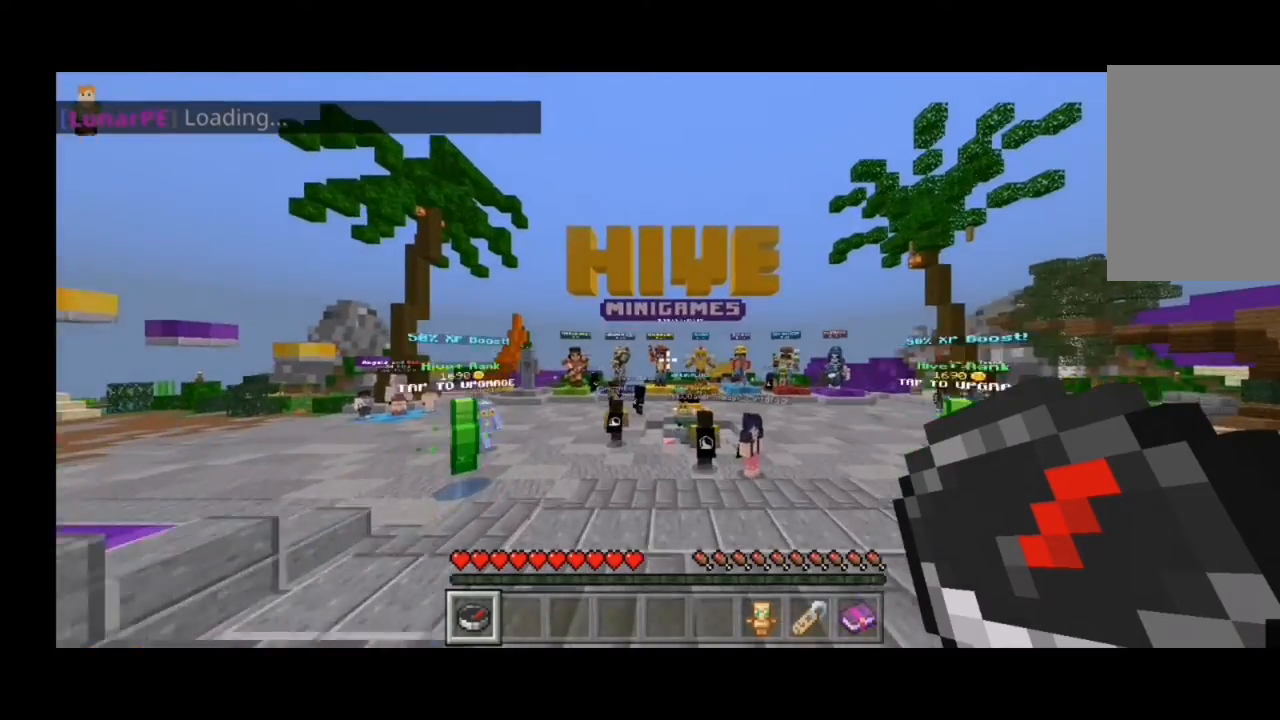
{"keys": ["a", "w"], "mouse": [], "events": []}
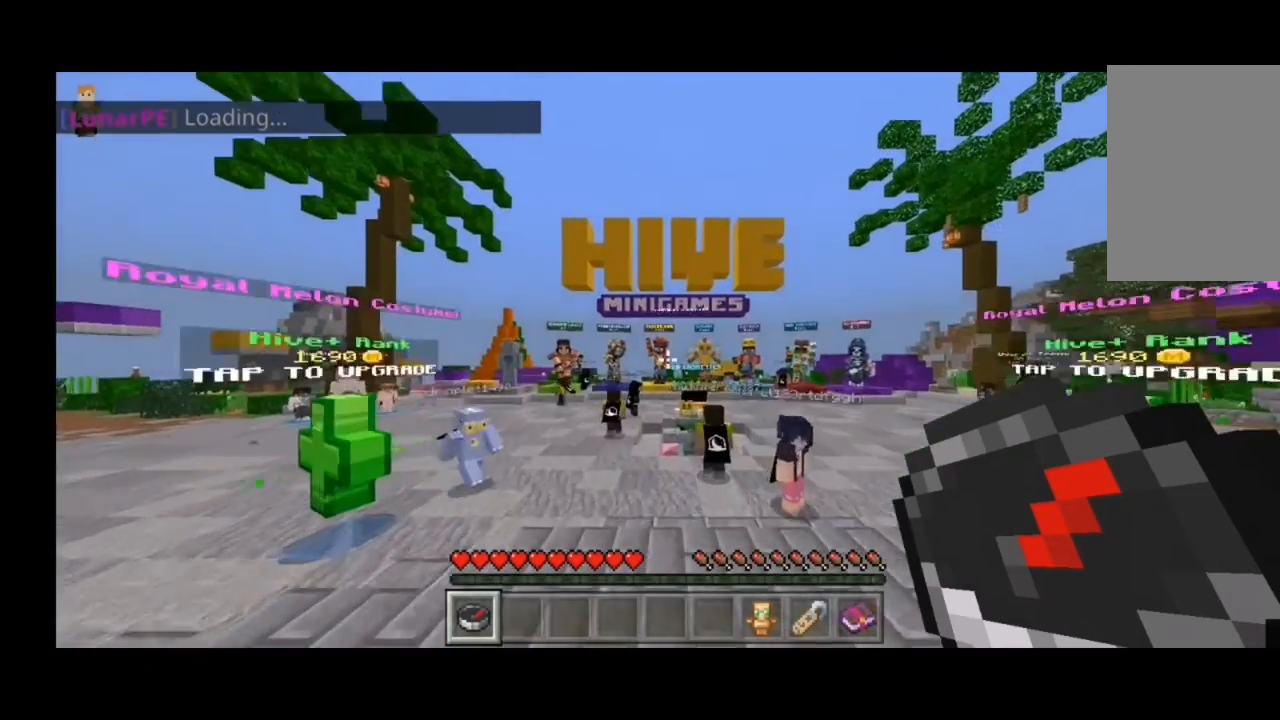
{"keys": ["a", "w"], "mouse": [], "events": []}
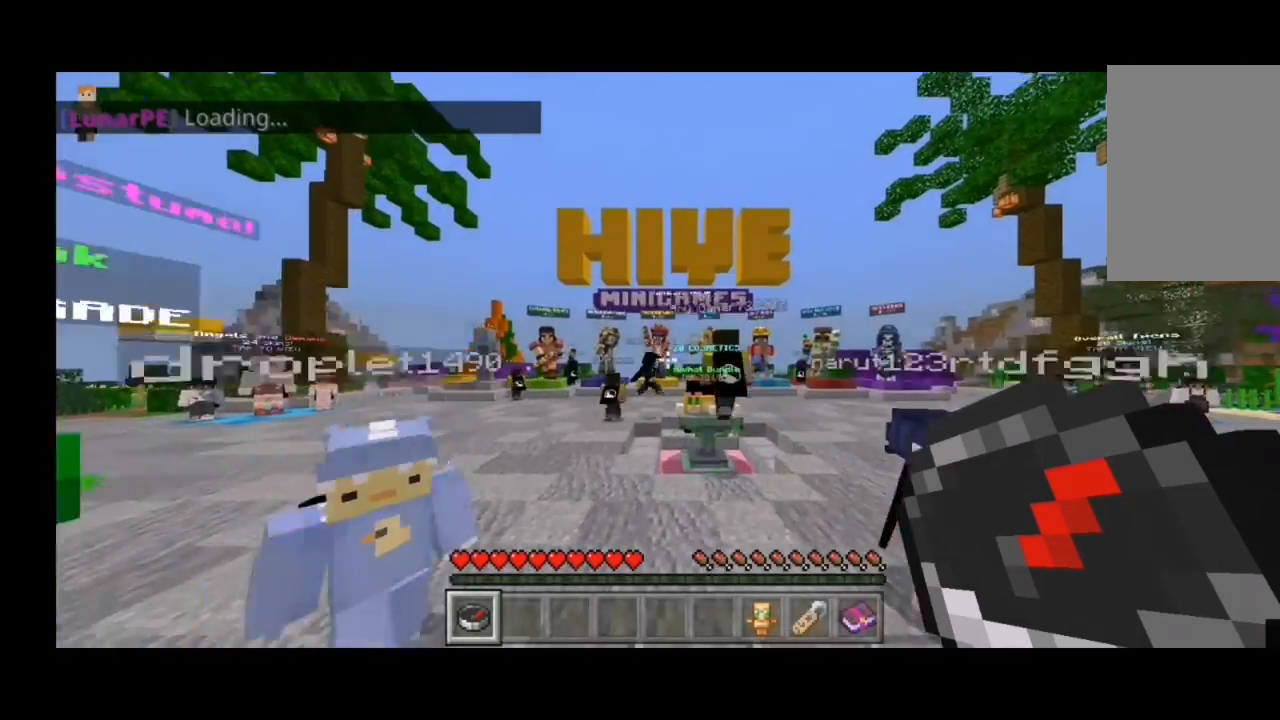
{"keys": ["a", "w"], "mouse": [], "events": []}
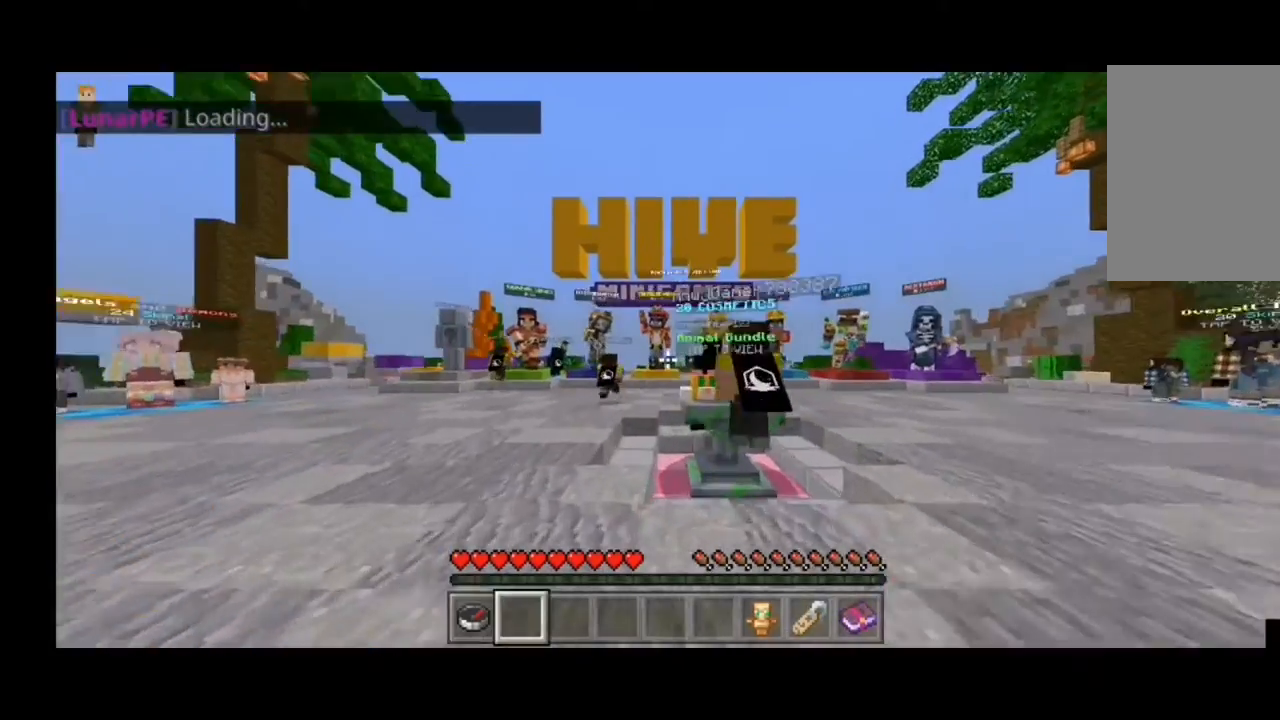
{"keys": ["a", "w"], "mouse": [], "events": []}
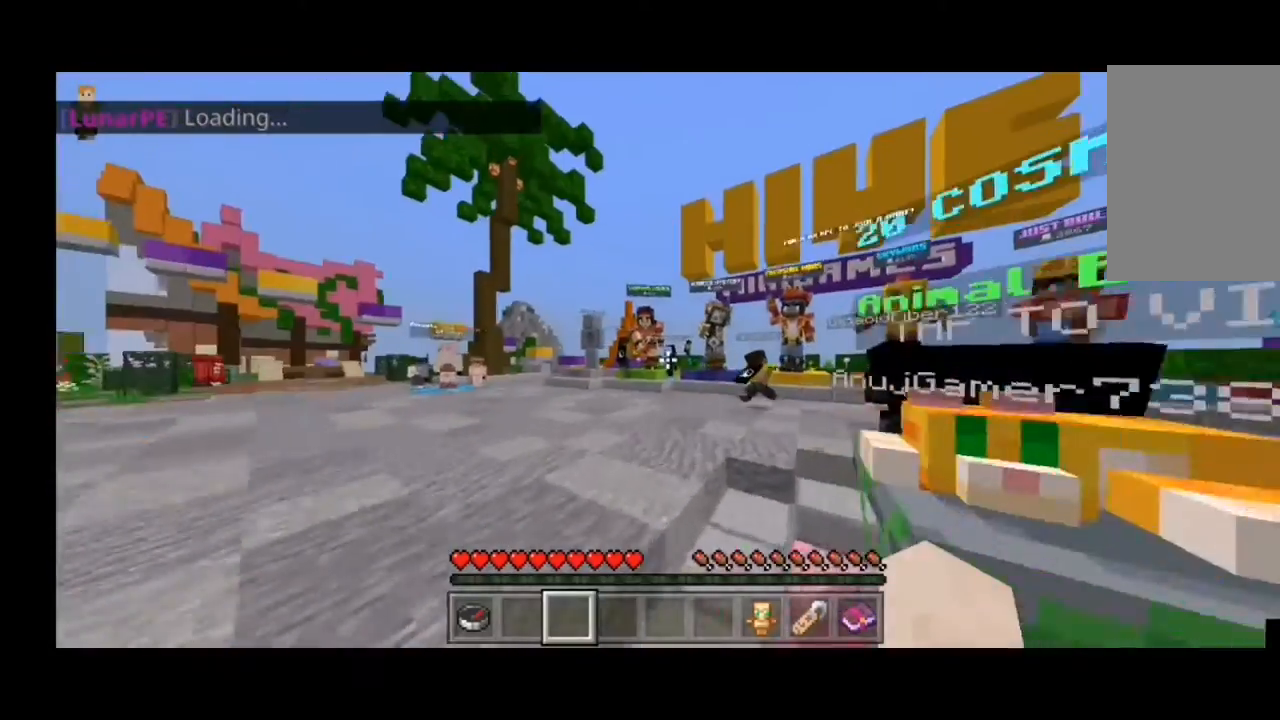
{"keys": ["a", "w"], "mouse": [], "events": []}
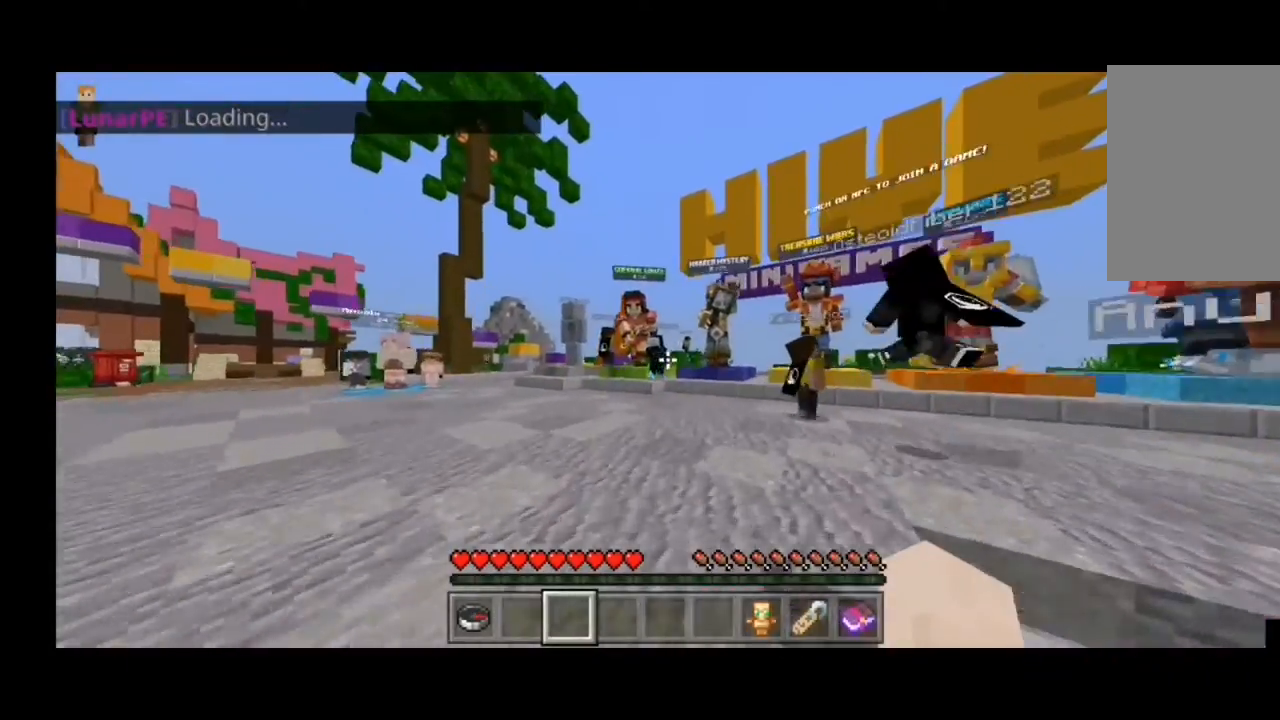
{"keys": ["a", "w"], "mouse": [], "events": []}
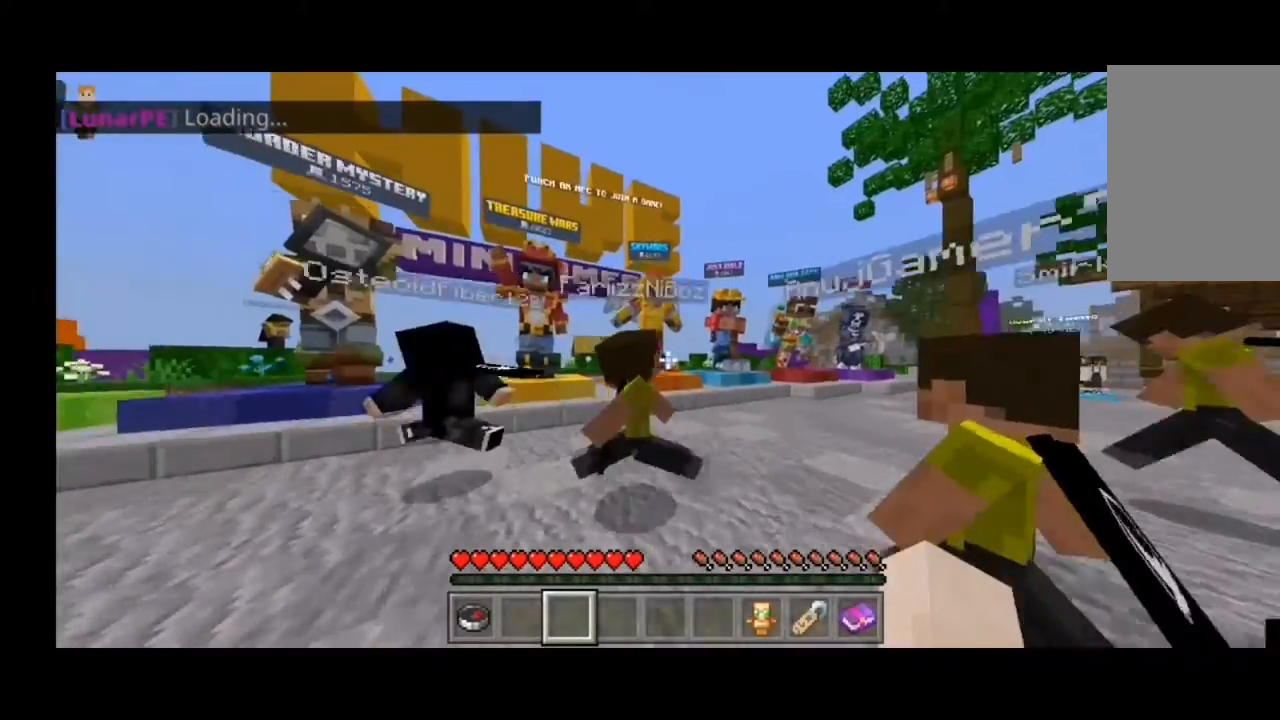
{"keys": [], "mouse": [], "events": [[167, "w", "up"], [333, "a", "up"]]}
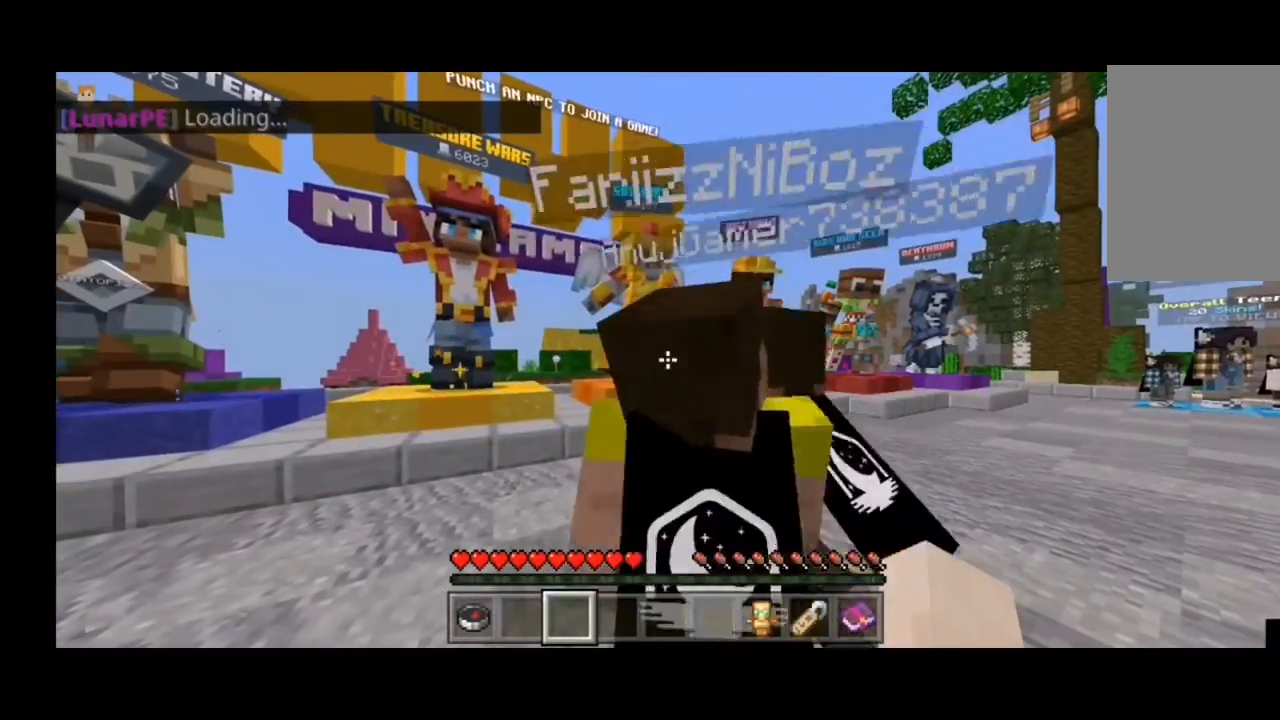
{"keys": [], "mouse": [], "events": []}
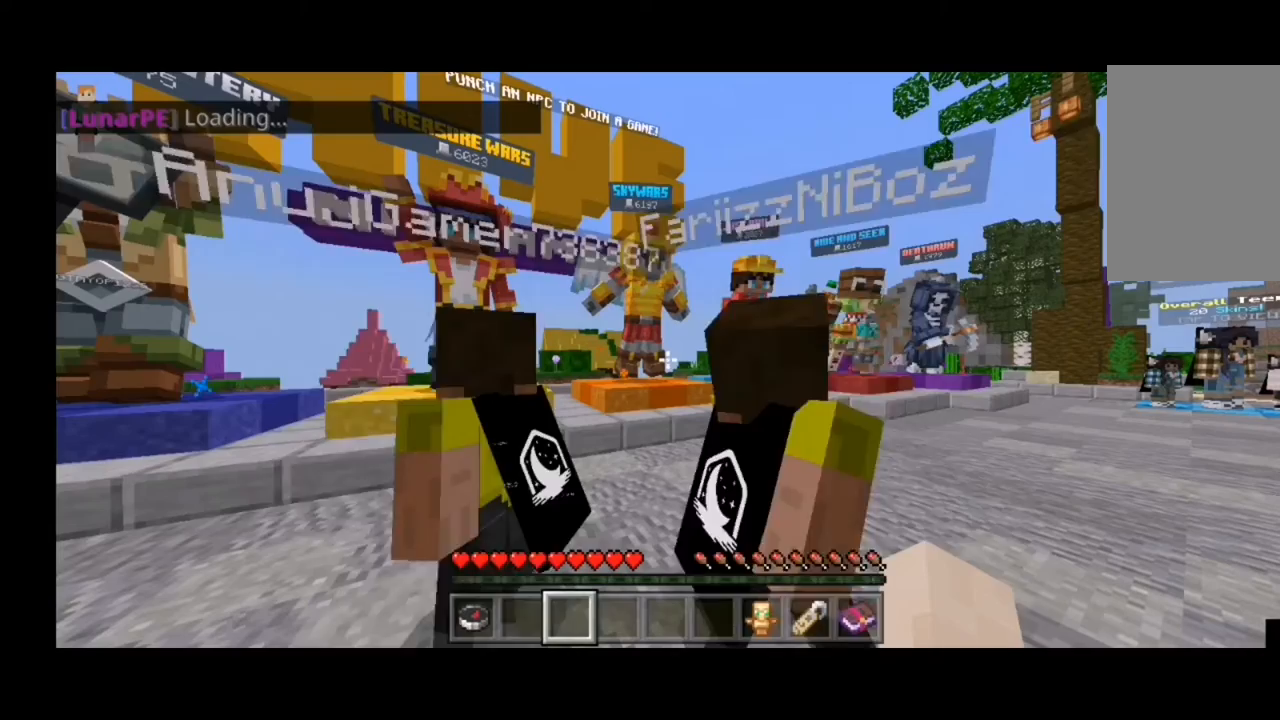
{"keys": [], "mouse": [], "events": []}